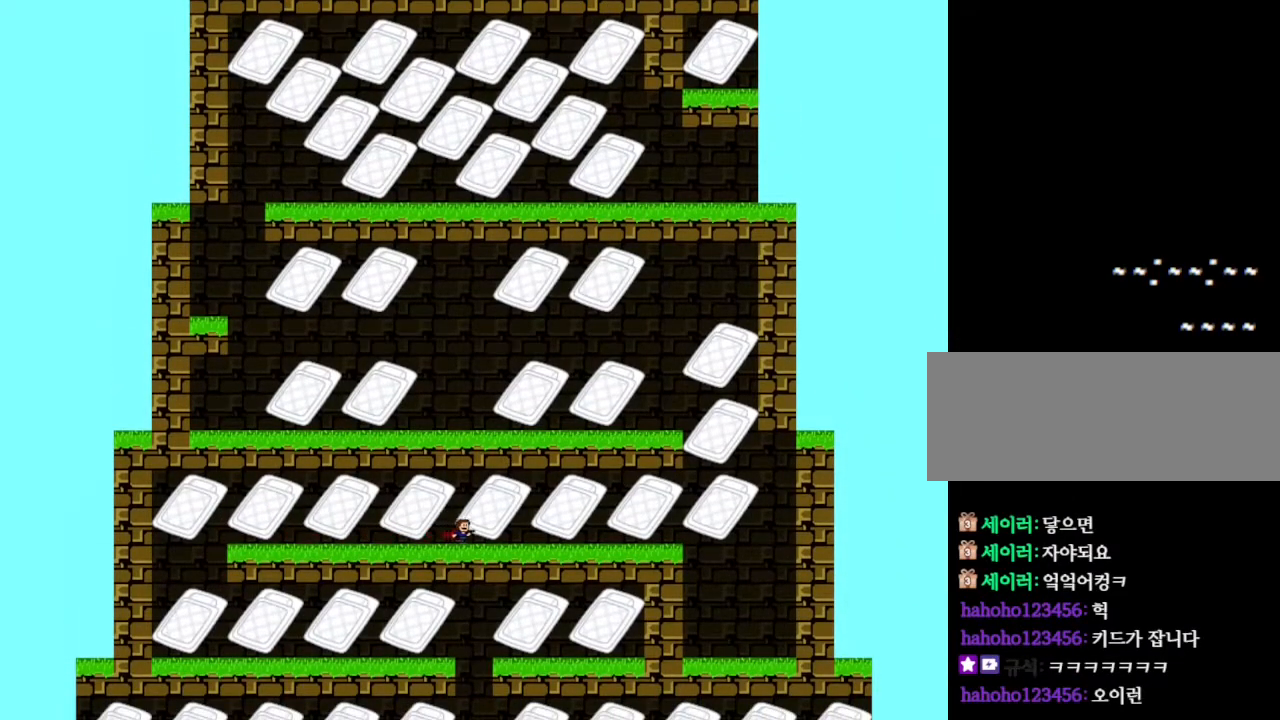
Gameplay with keyboard; each line is a JSON object with the keys held at the frame after it. "events" lists presses ("down") and releases ("up") of "down", "left", "r", "right", "up" and "z" between this image and that frame as [ms after this image, input, new state], when the widget could be followed in between. No other keys are recorded. Mouse input is not recorded. Not read: other_keys.
{"keys": ["right"], "events": []}
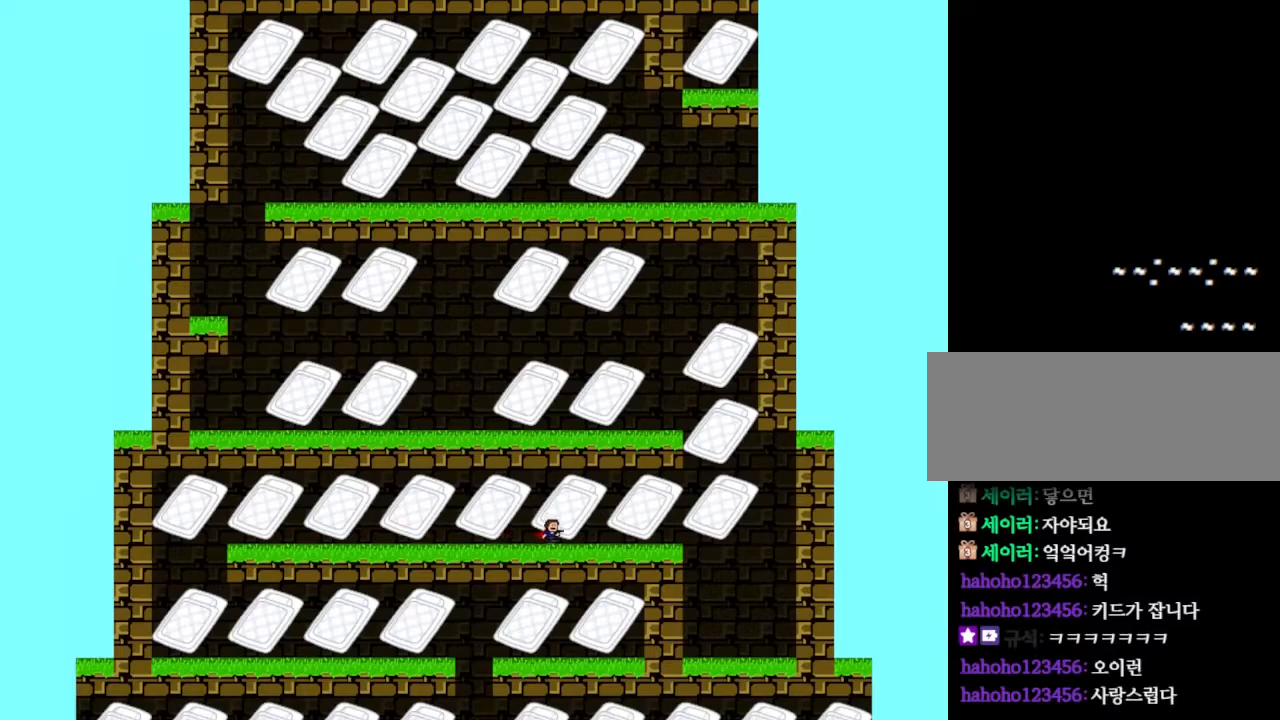
{"keys": ["right"], "events": []}
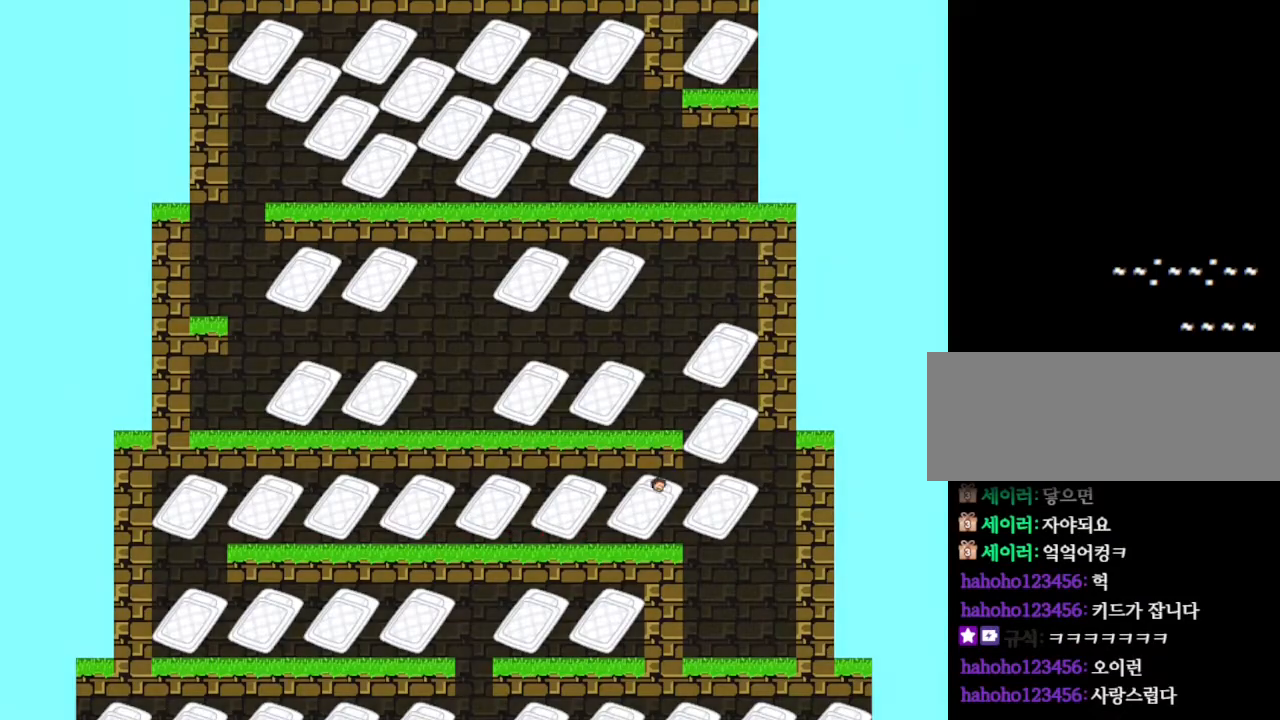
{"keys": ["right"], "events": []}
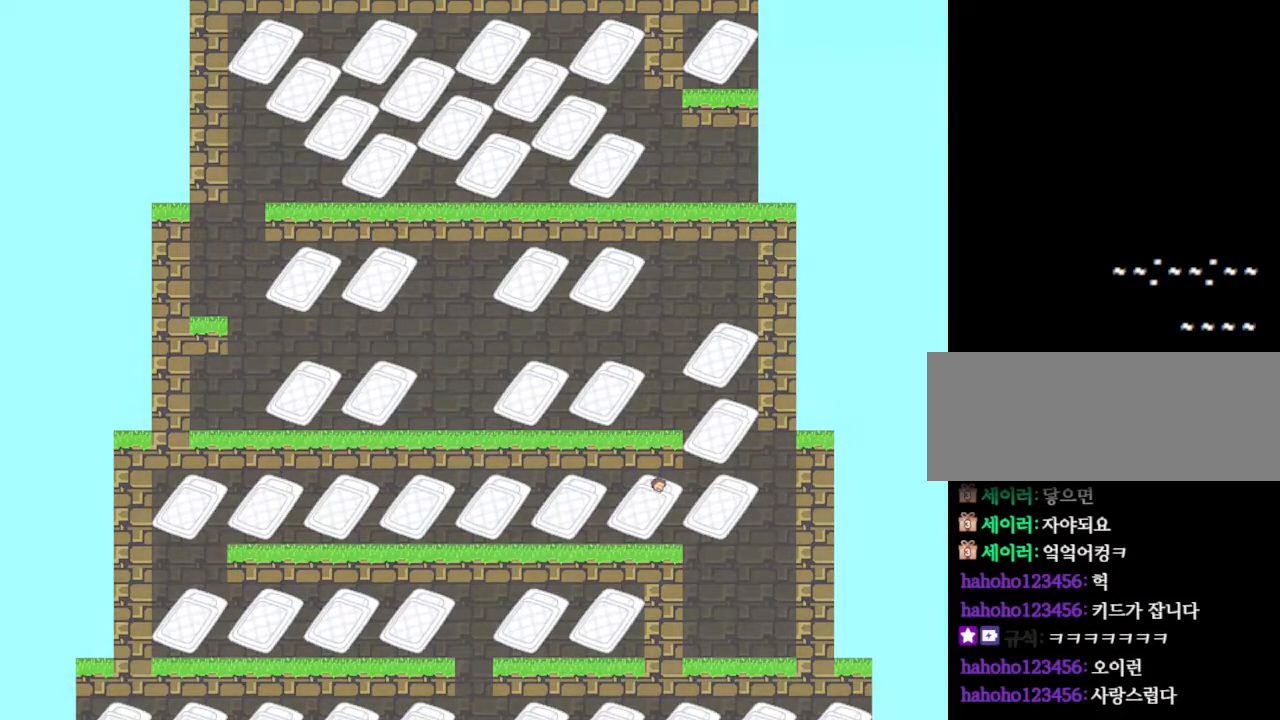
{"keys": ["right"], "events": []}
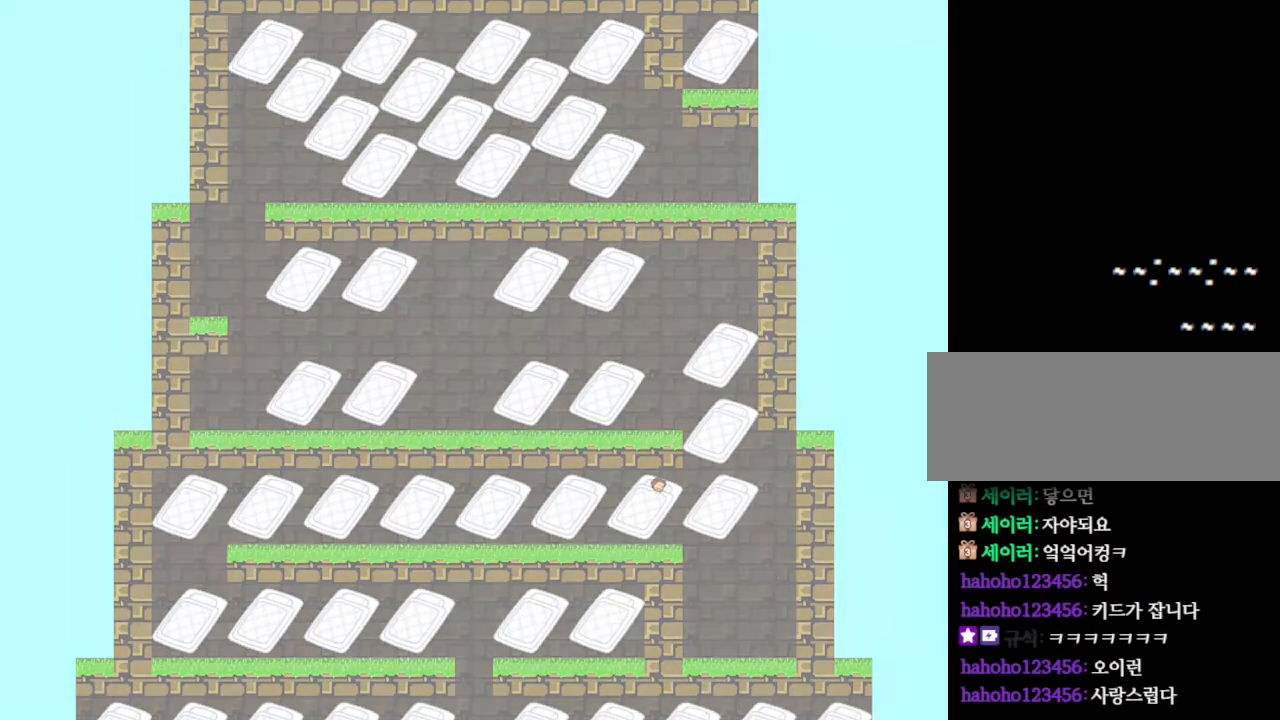
{"keys": ["right"], "events": []}
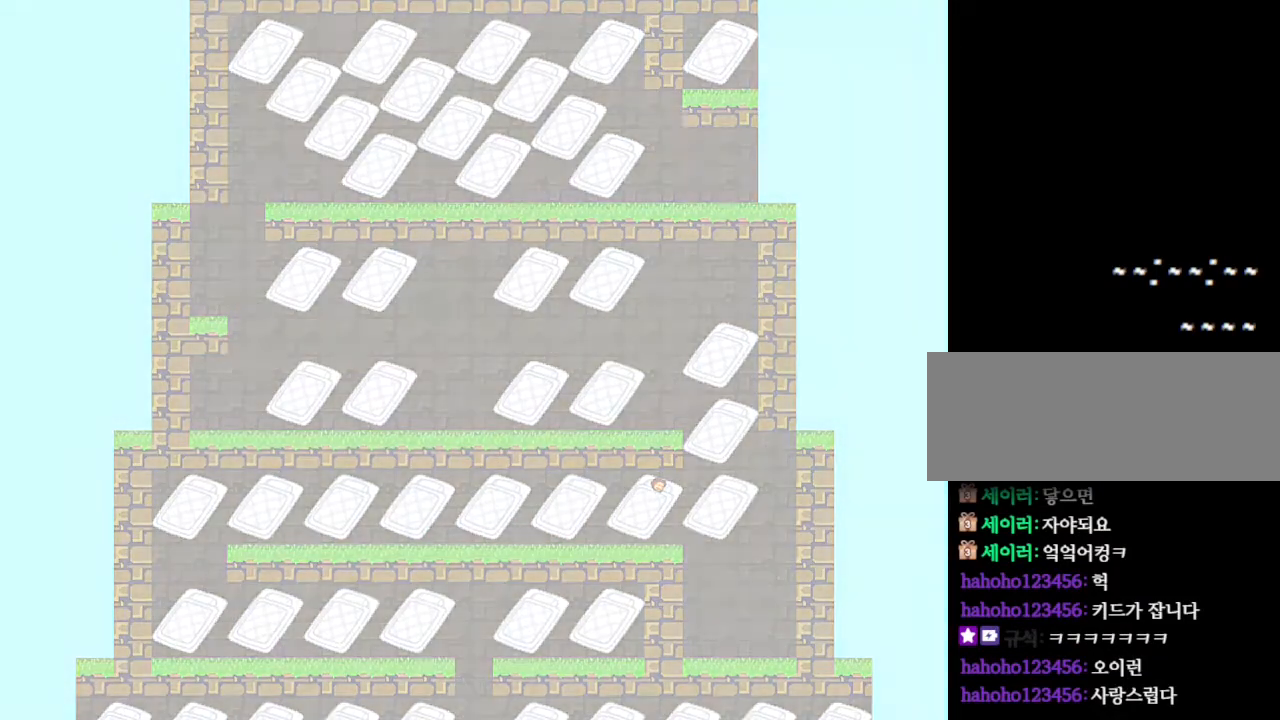
{"keys": ["right"], "events": []}
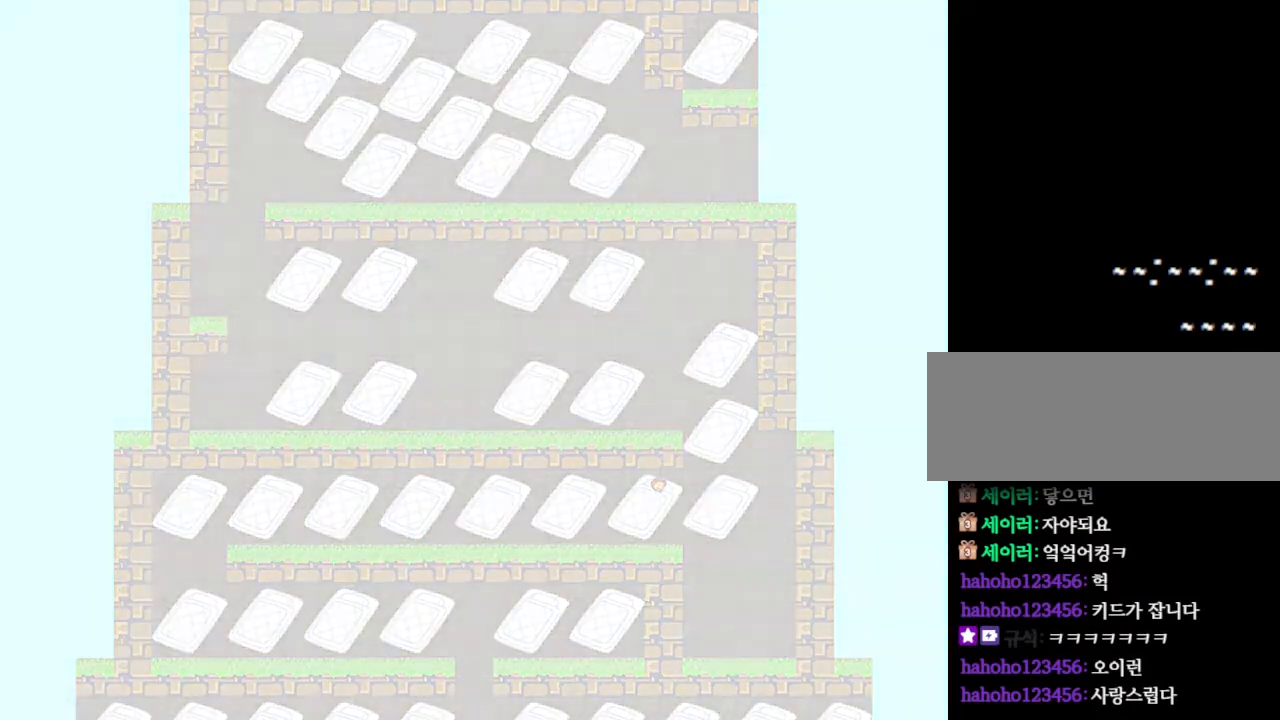
{"keys": [], "events": [[467, "right", "up"]]}
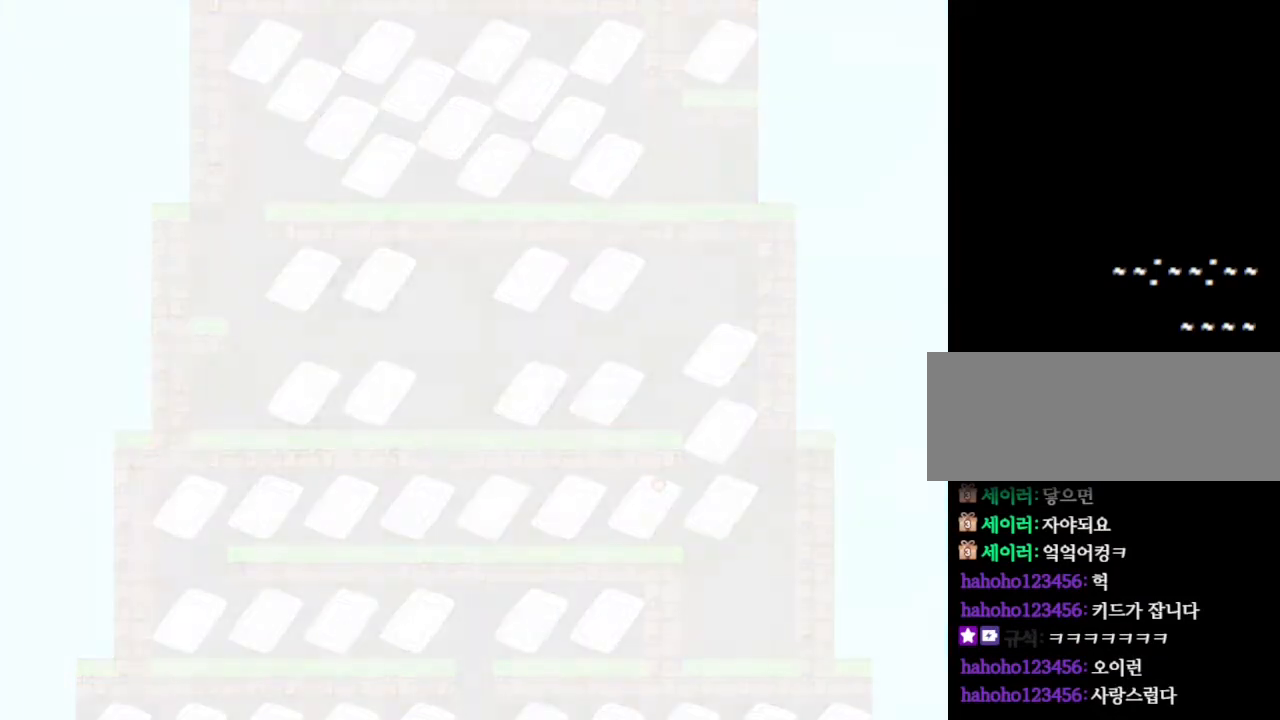
{"keys": [], "events": []}
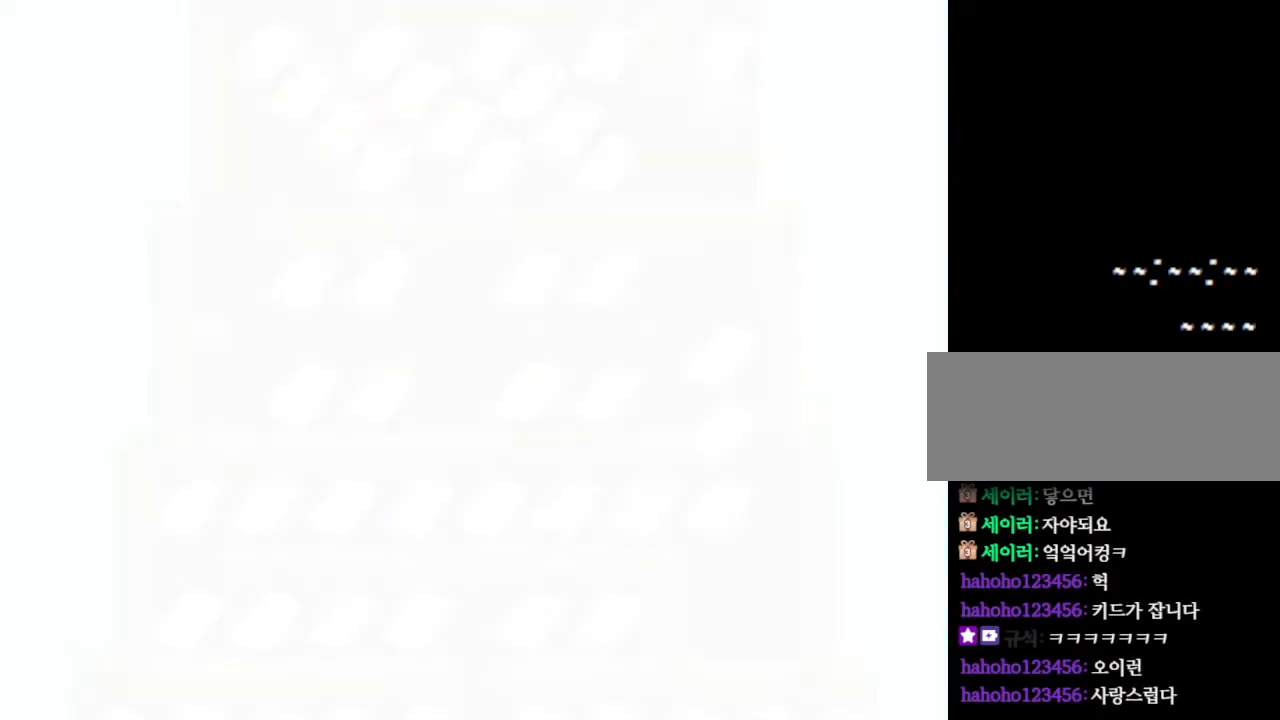
{"keys": [], "events": []}
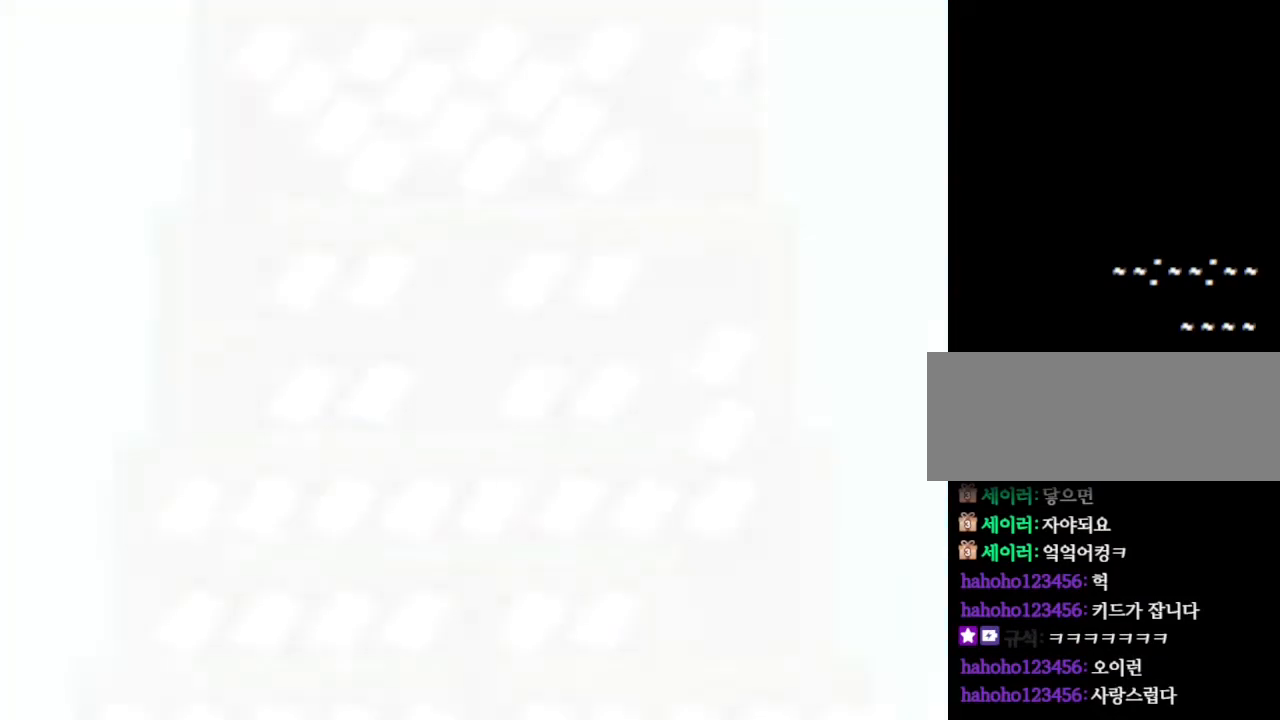
{"keys": [], "events": []}
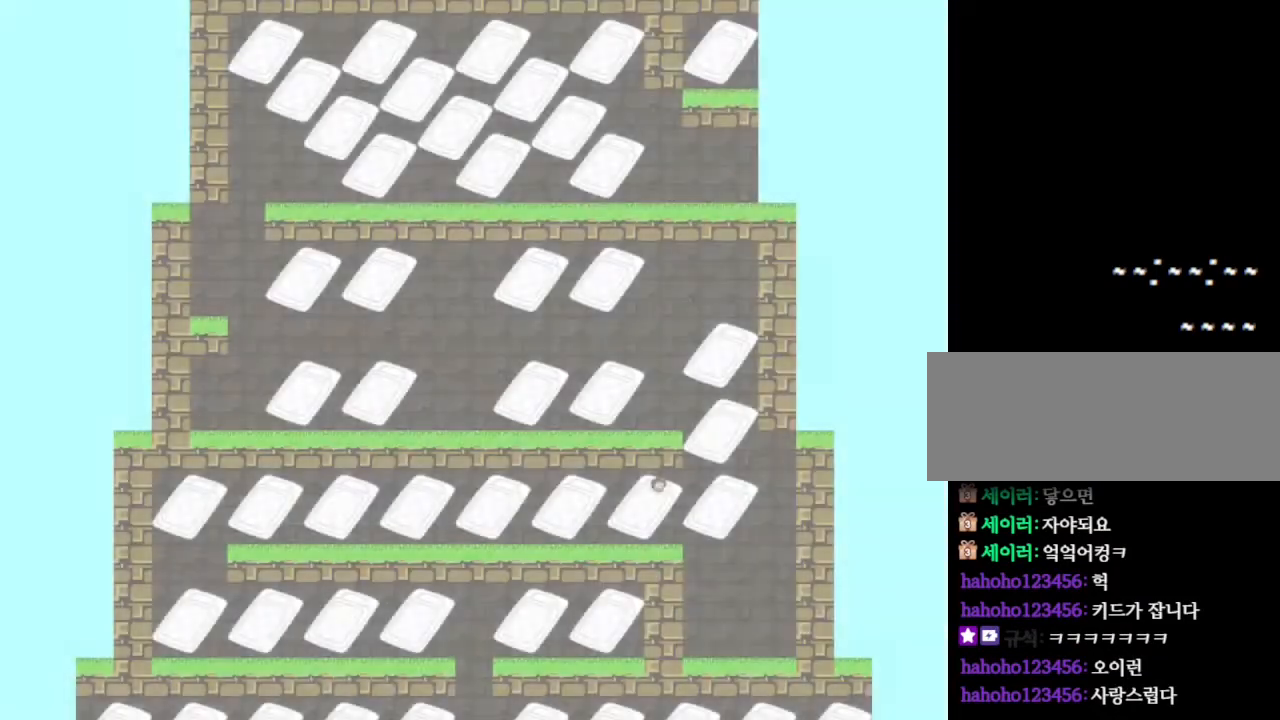
{"keys": [], "events": [[183, "right", "down"], [300, "right", "up"]]}
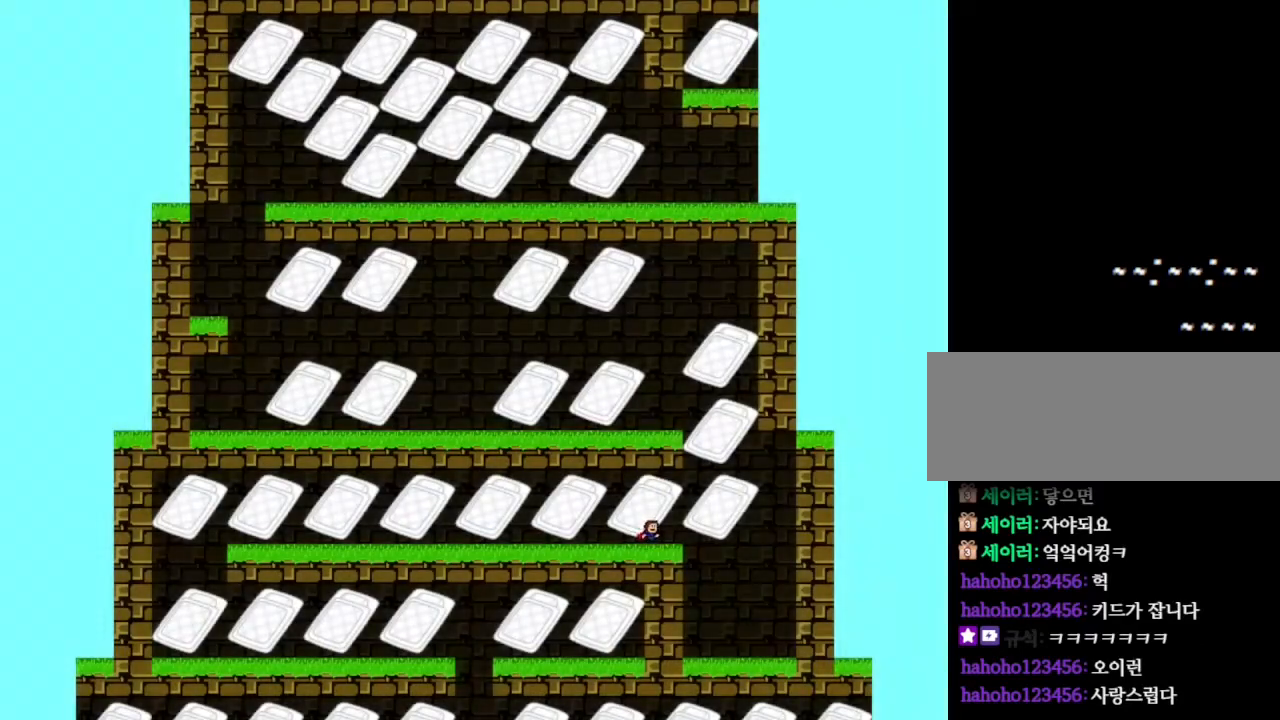
{"keys": ["left"], "events": [[17, "right", "down"], [350, "right", "up"], [400, "left", "down"]]}
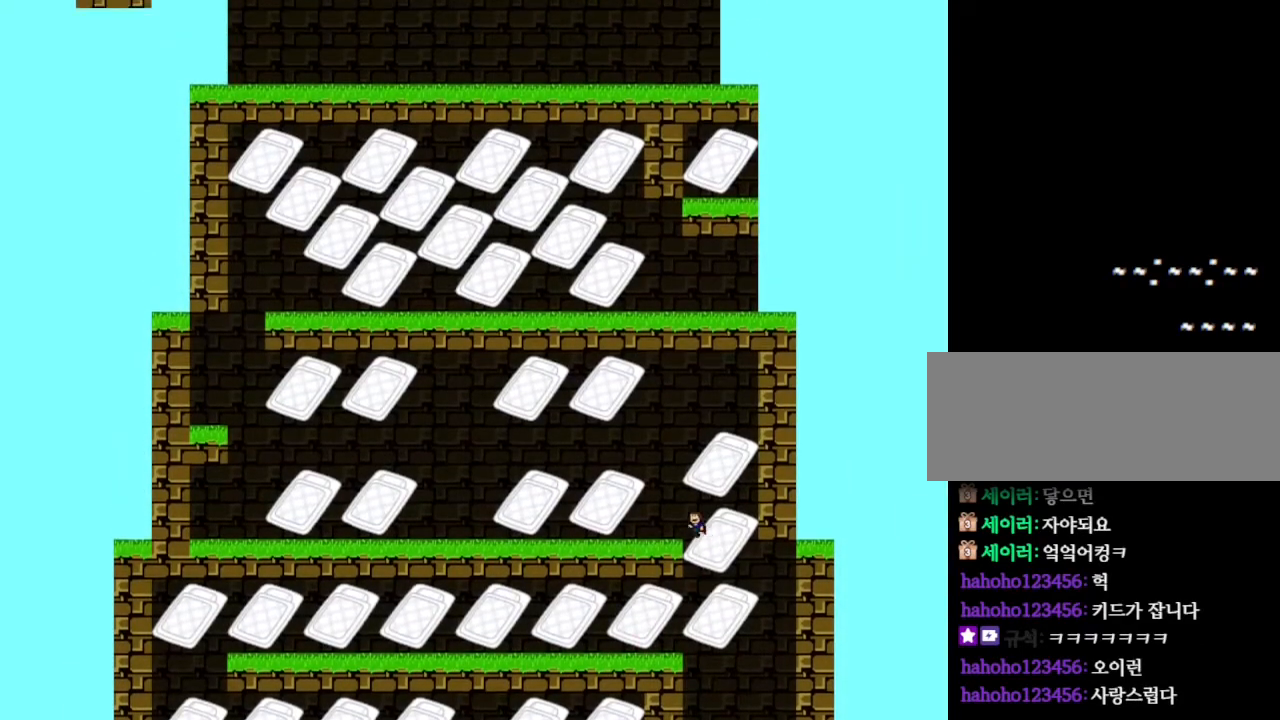
{"keys": [], "events": [[200, "left", "up"]]}
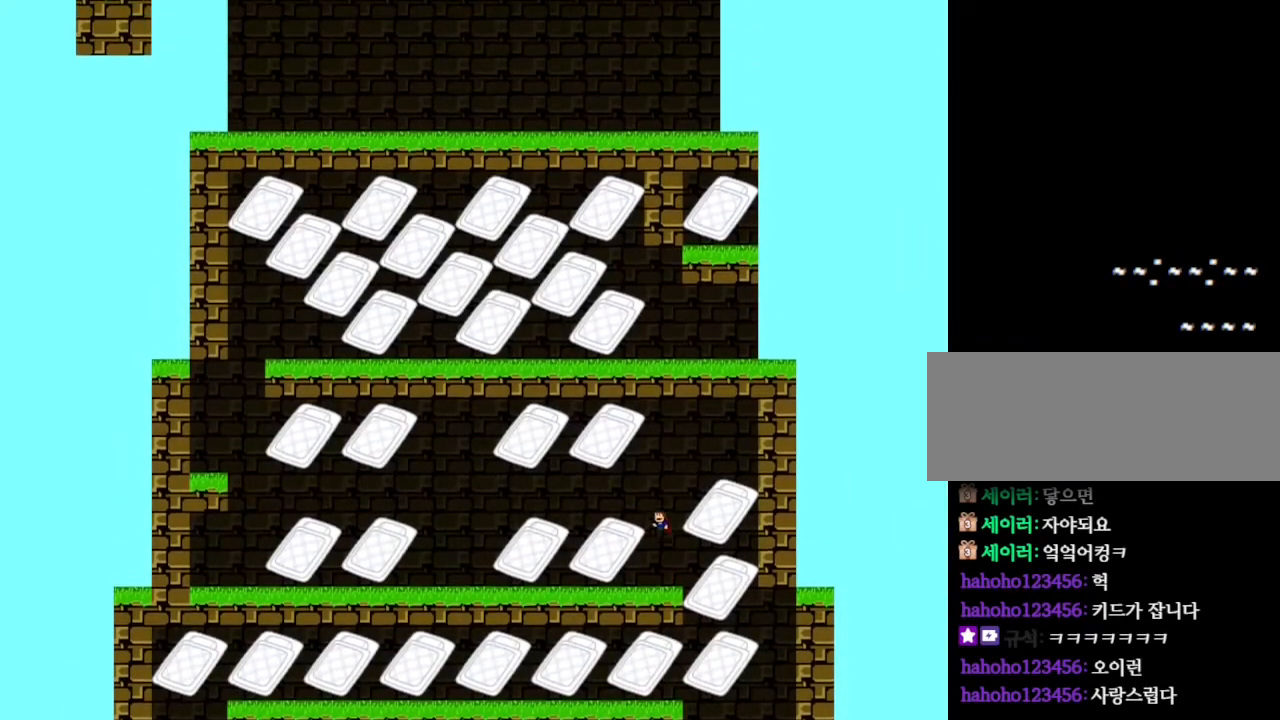
{"keys": ["left"], "events": [[17, "left", "down"]]}
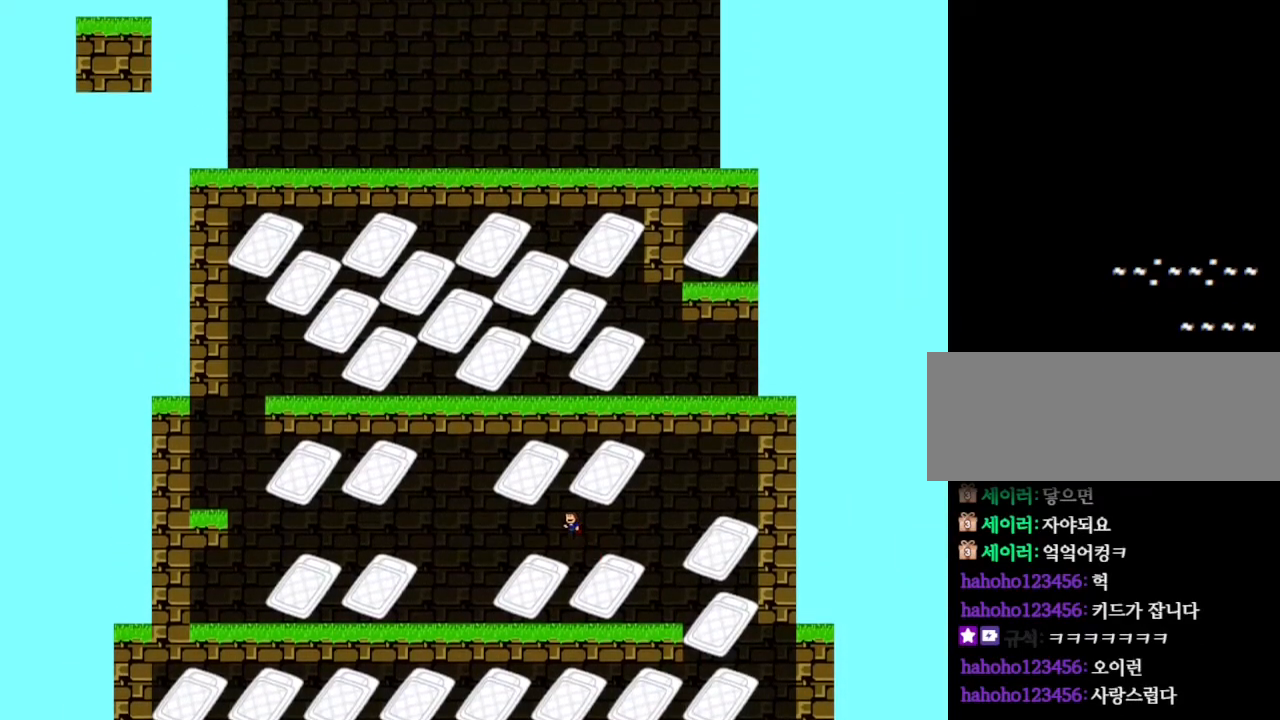
{"keys": ["left"], "events": []}
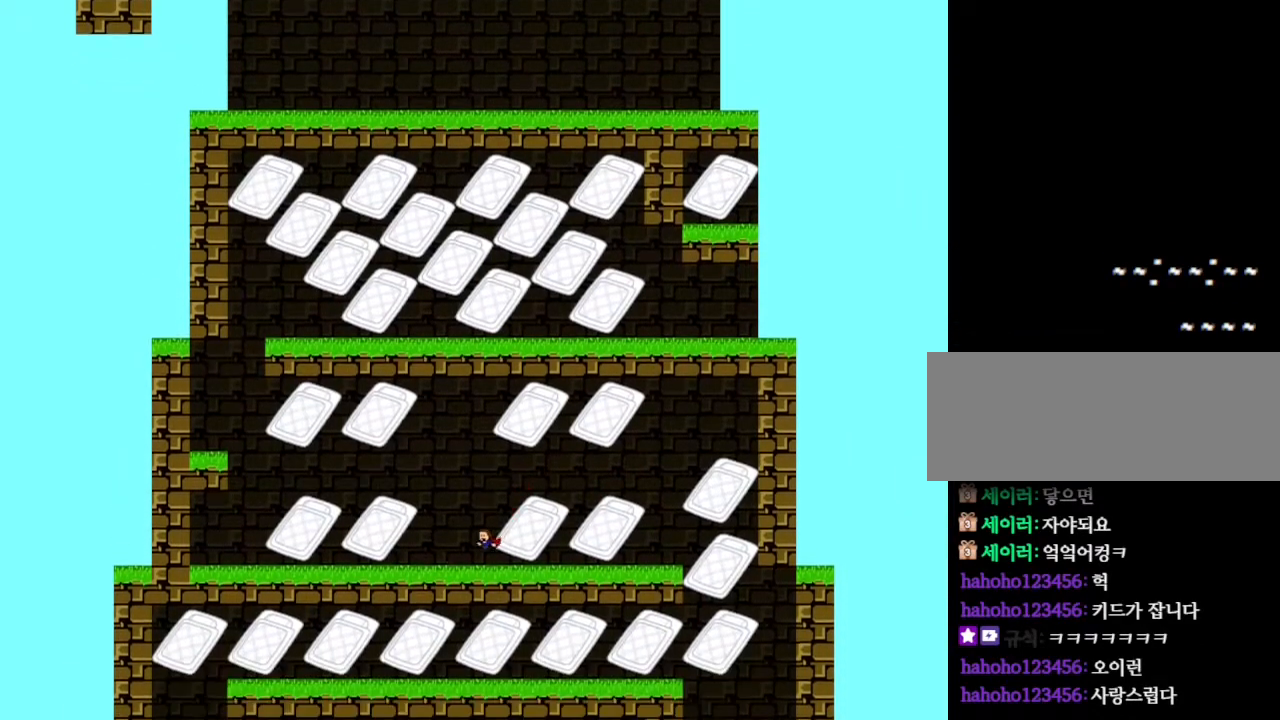
{"keys": [], "events": [[283, "left", "up"]]}
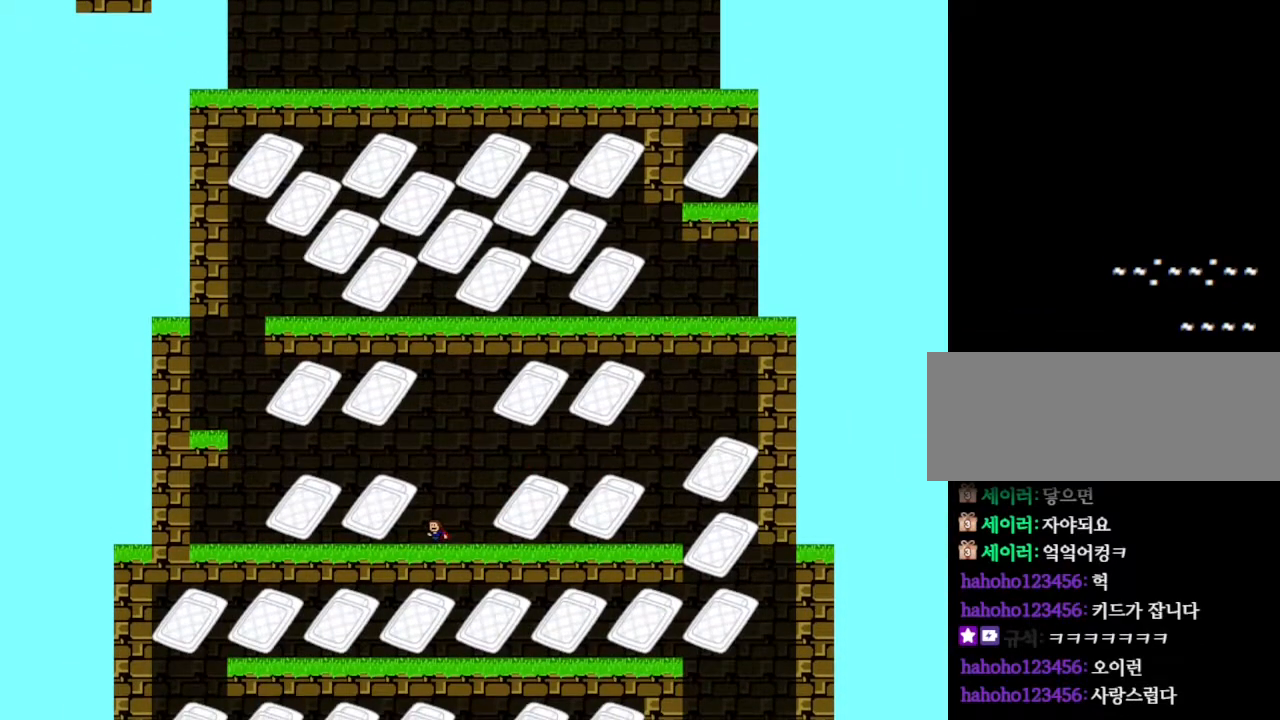
{"keys": ["left"], "events": [[183, "left", "down"]]}
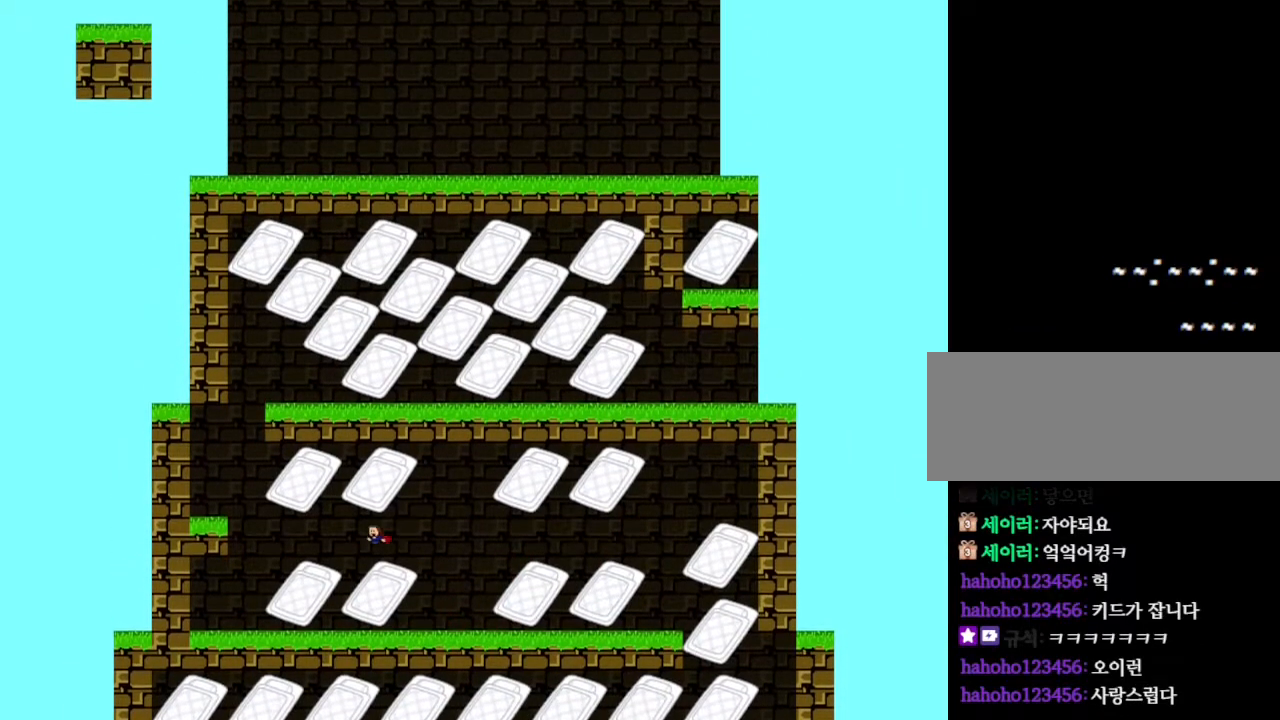
{"keys": ["left"], "events": []}
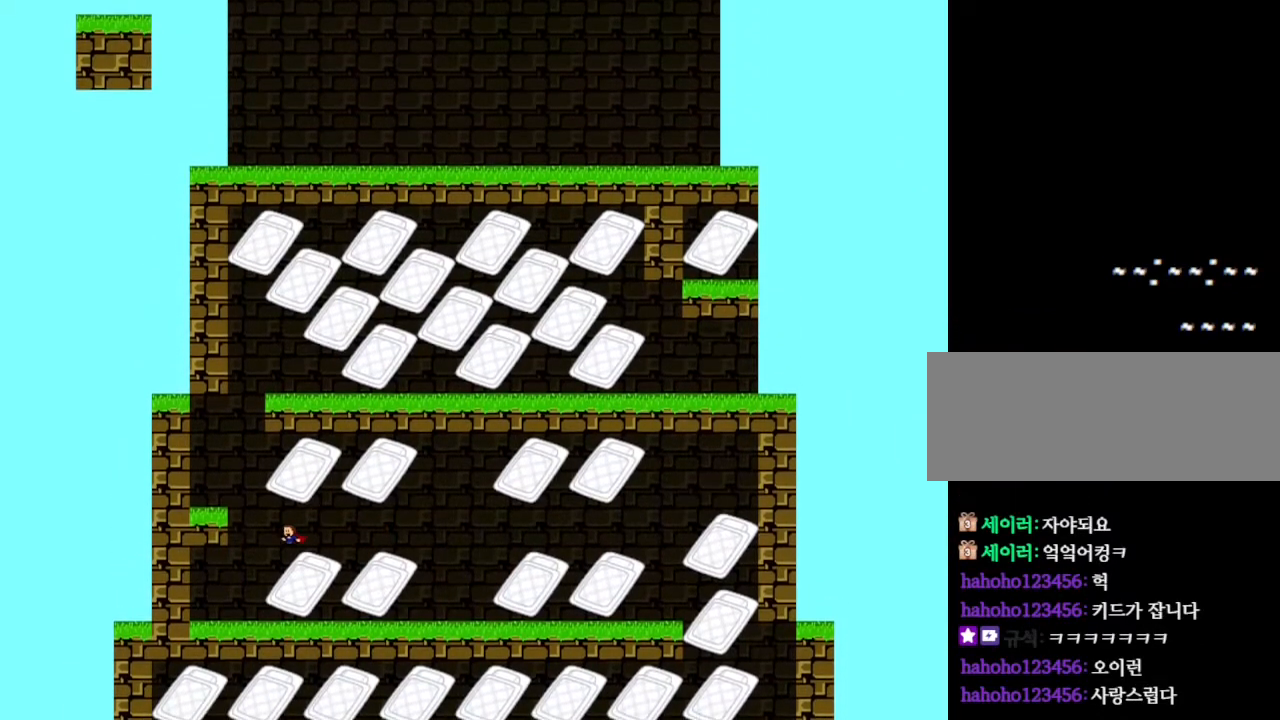
{"keys": [], "events": [[233, "left", "up"]]}
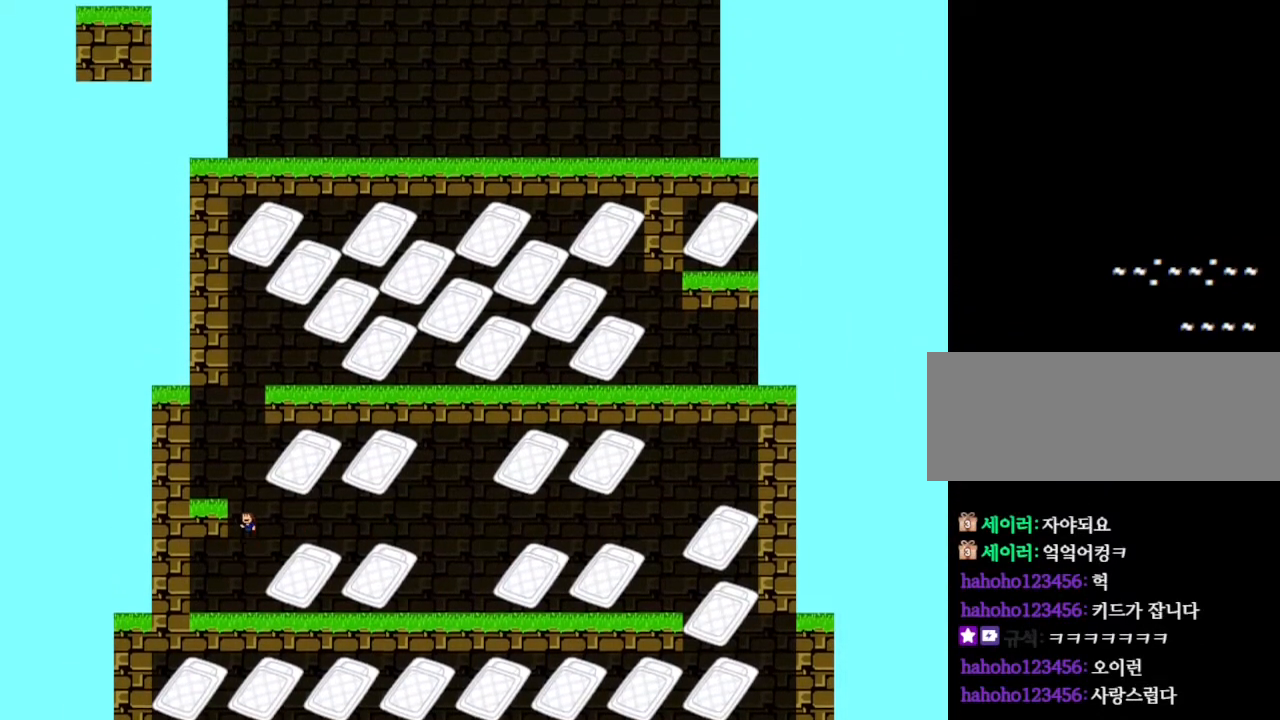
{"keys": [], "events": [[133, "left", "down"], [300, "left", "up"]]}
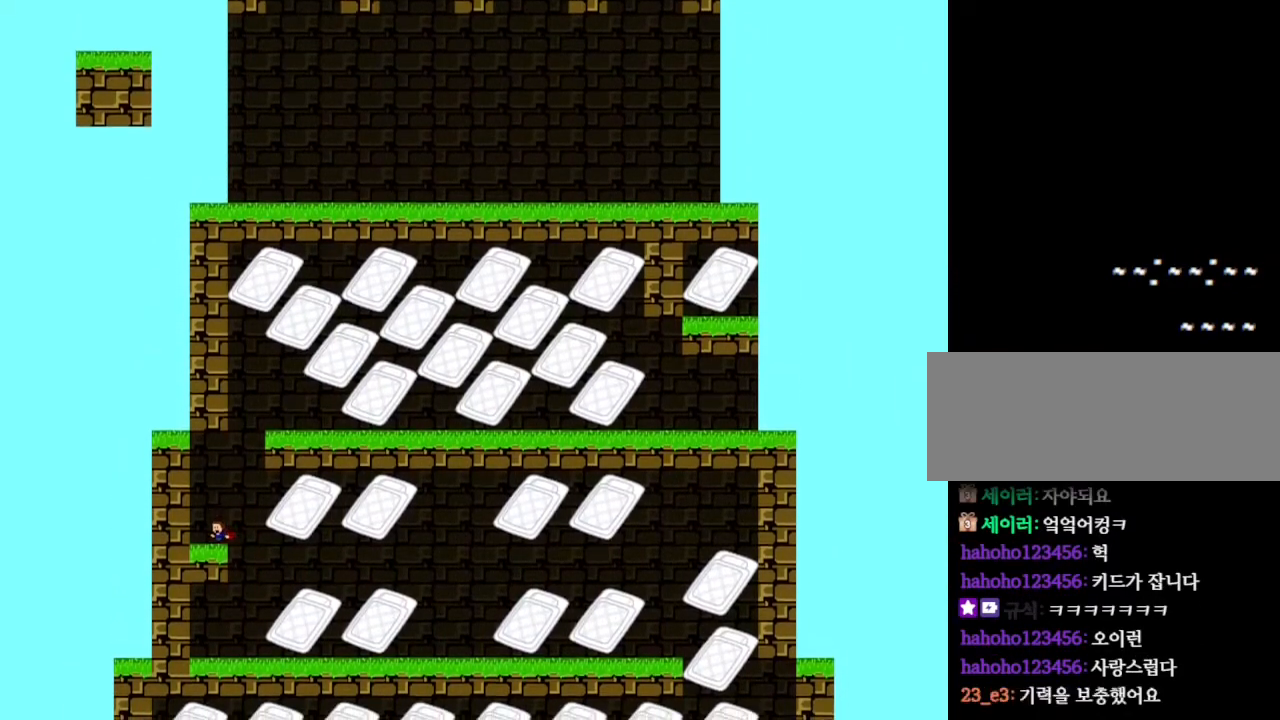
{"keys": ["right"], "events": [[33, "right", "down"], [183, "right", "up"], [300, "right", "down"]]}
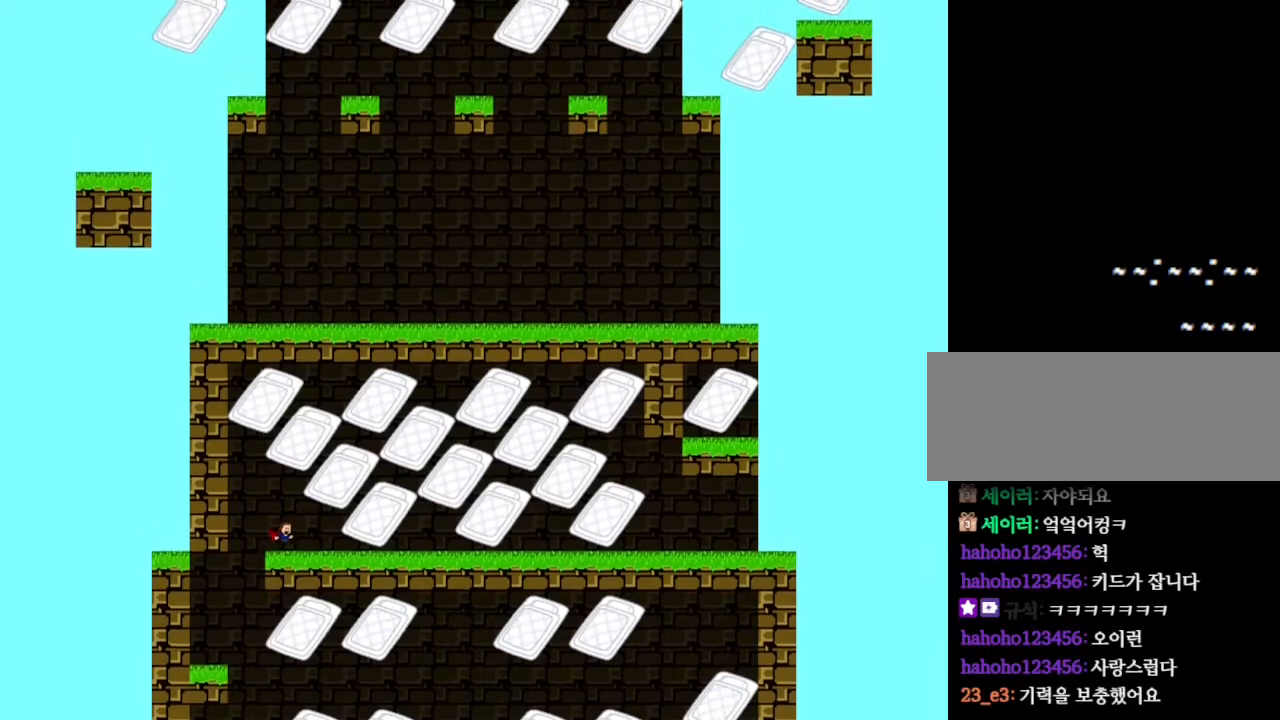
{"keys": ["right"], "events": []}
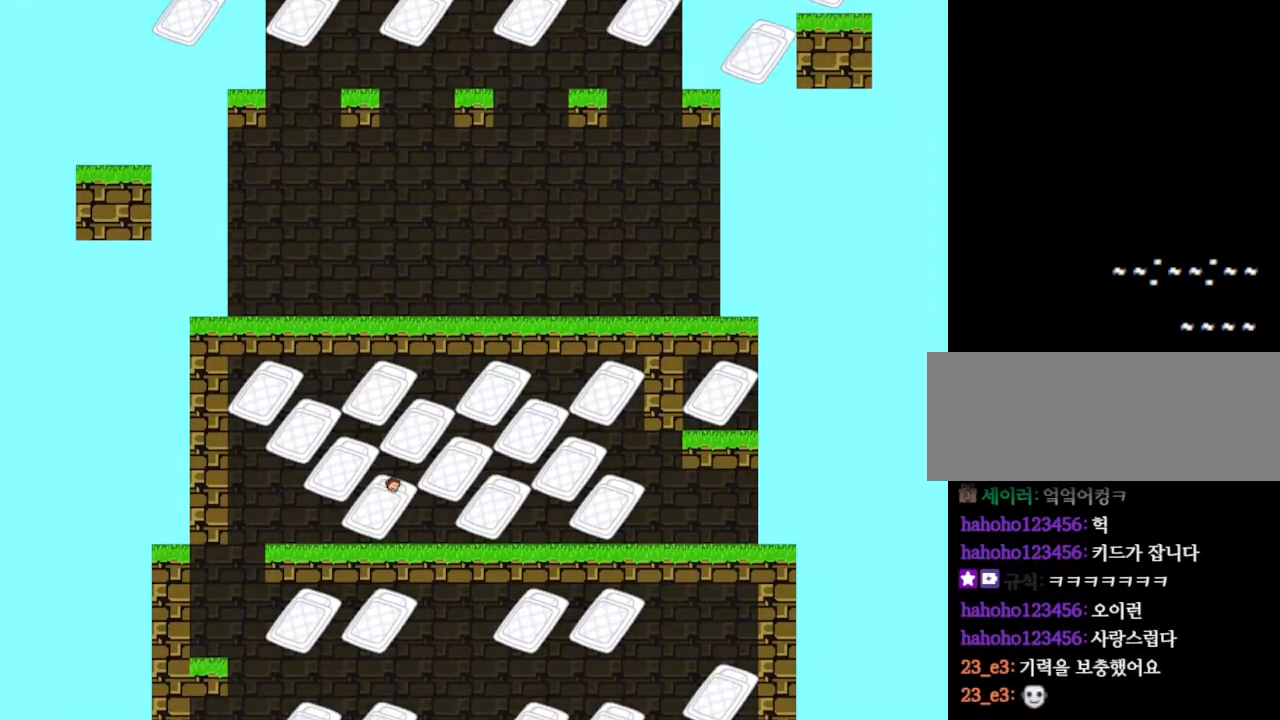
{"keys": ["right"], "events": []}
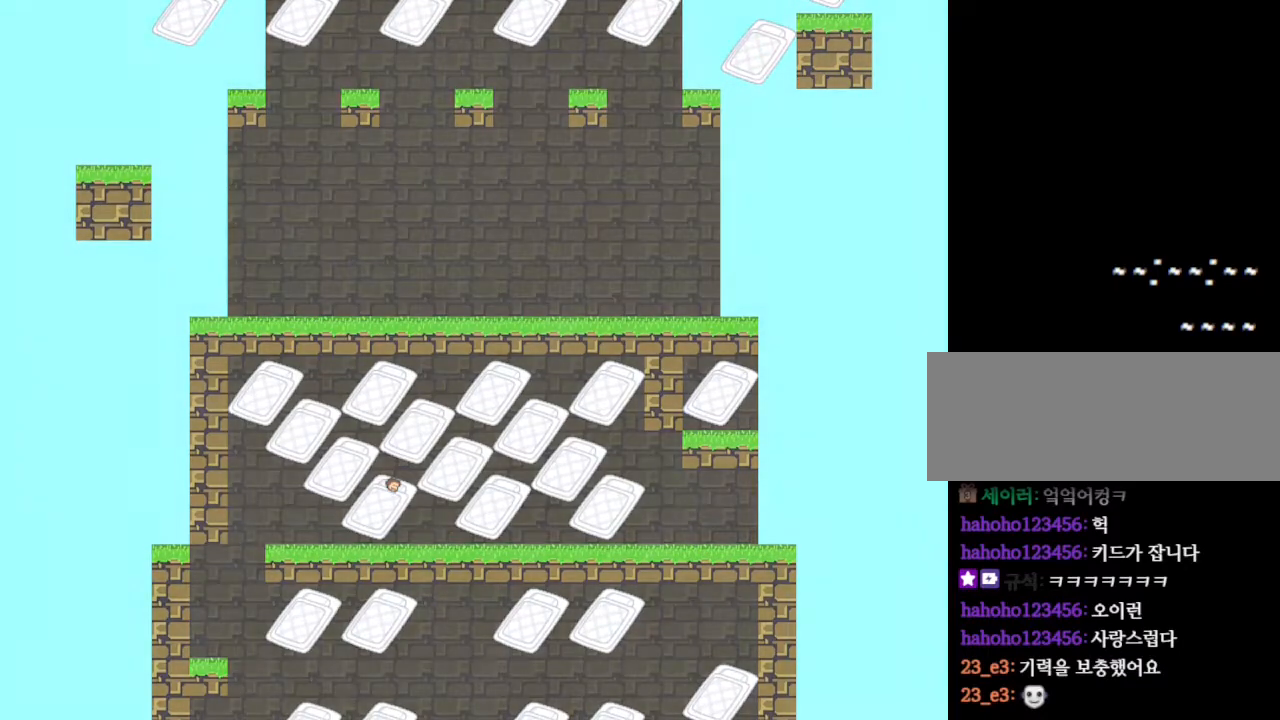
{"keys": ["right"], "events": []}
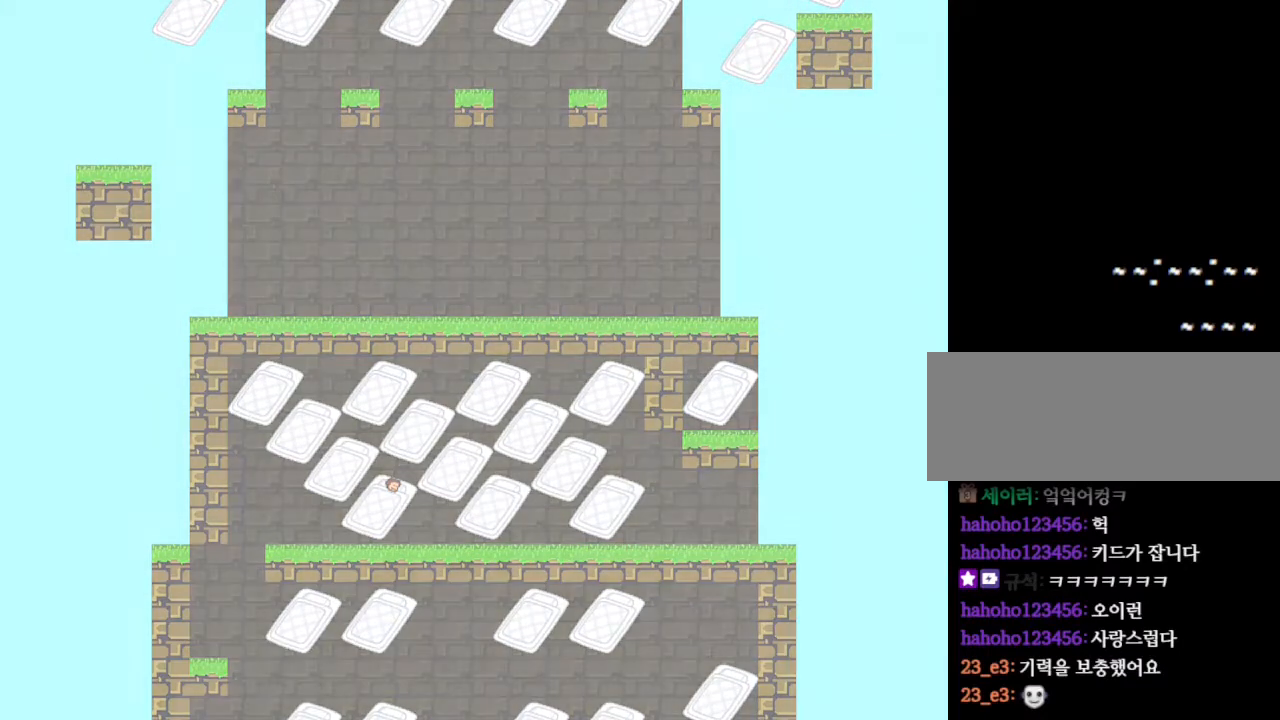
{"keys": ["right"], "events": []}
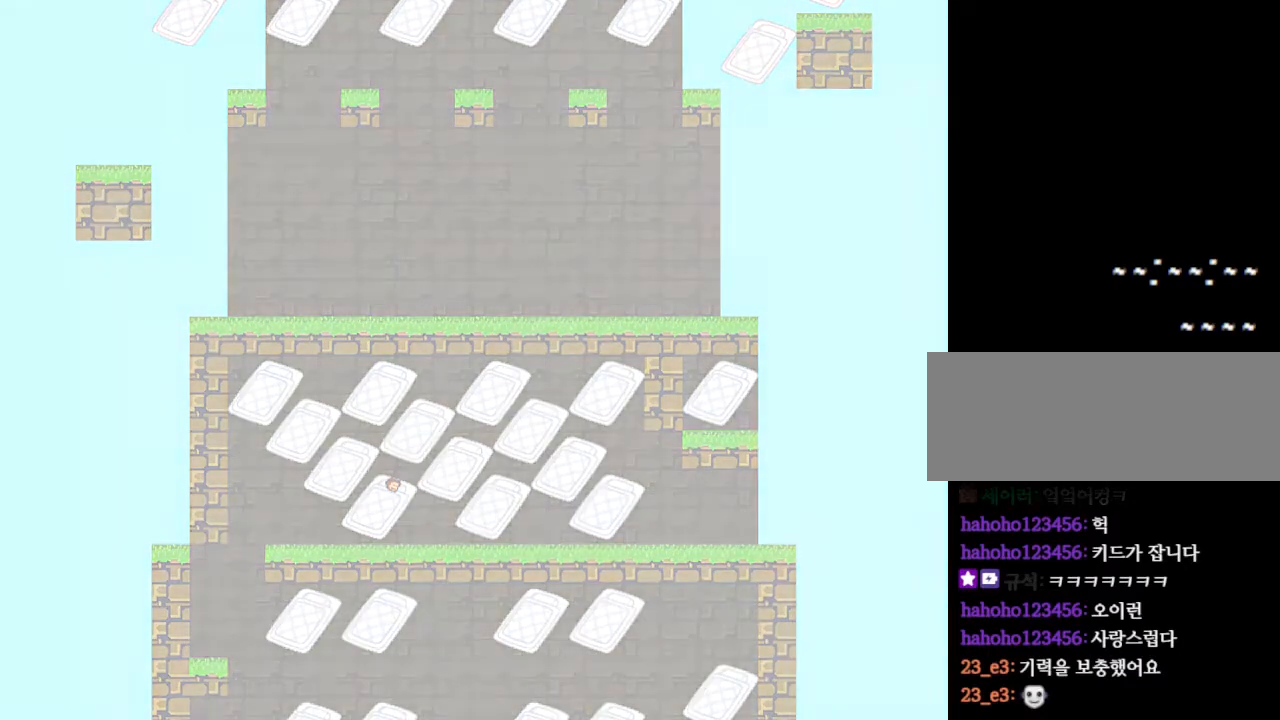
{"keys": ["right"], "events": []}
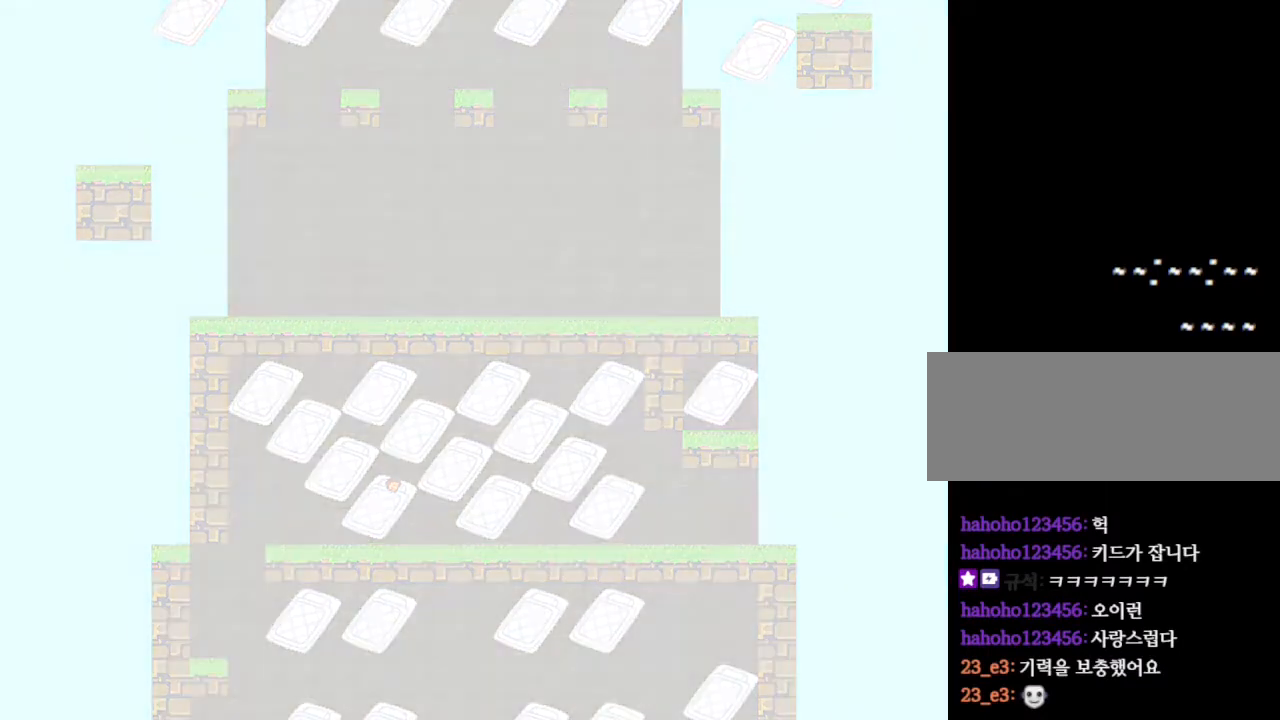
{"keys": ["right"], "events": []}